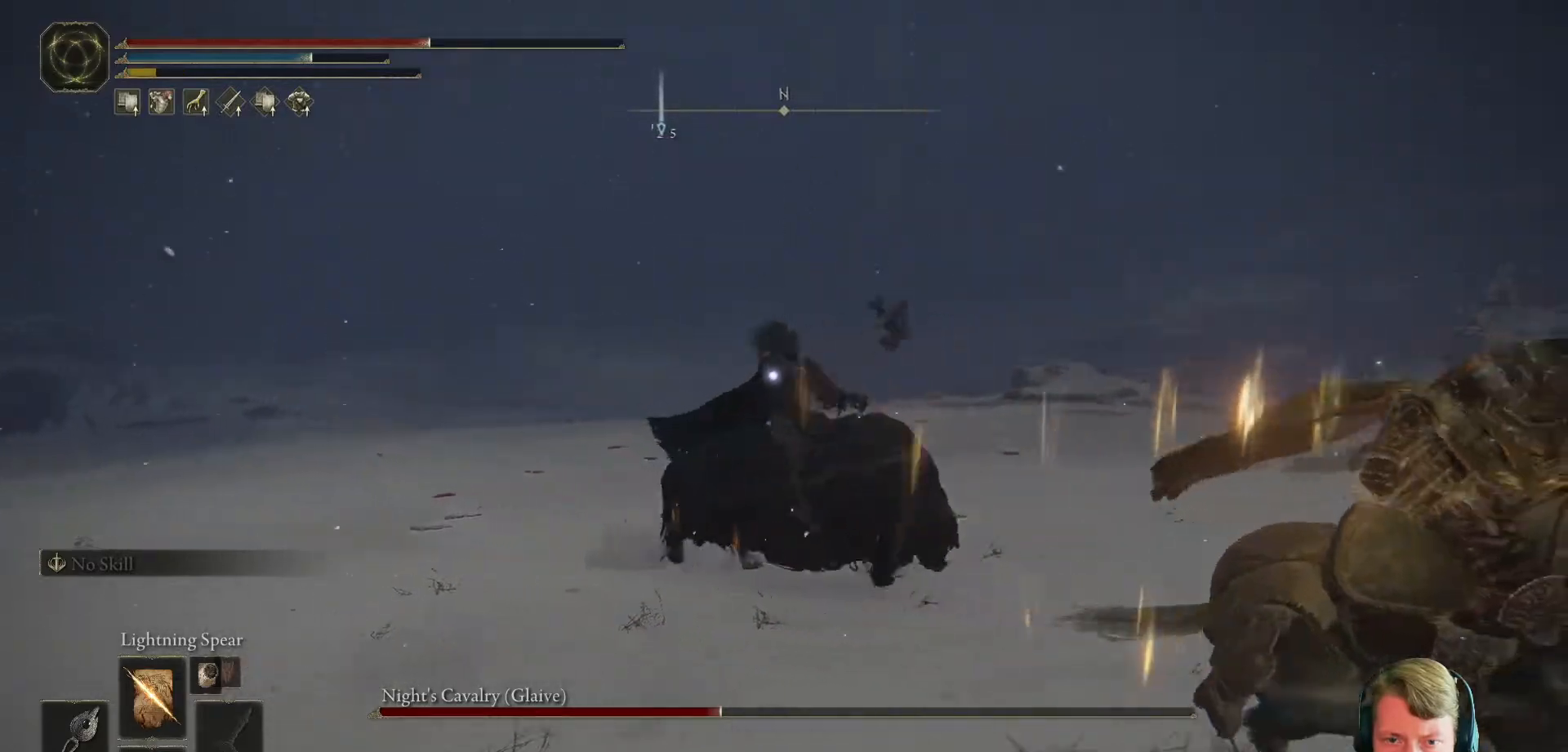
Gameplay with a controller (Xbox layout); each line is a JSON object with the inputs held at the frame after it. "events" lists button and stick changes between this image and that frame as [ms after this image, input, new state], when the widget could be followed in between. Not read: L3 R3.
{"buttons": [], "events": []}
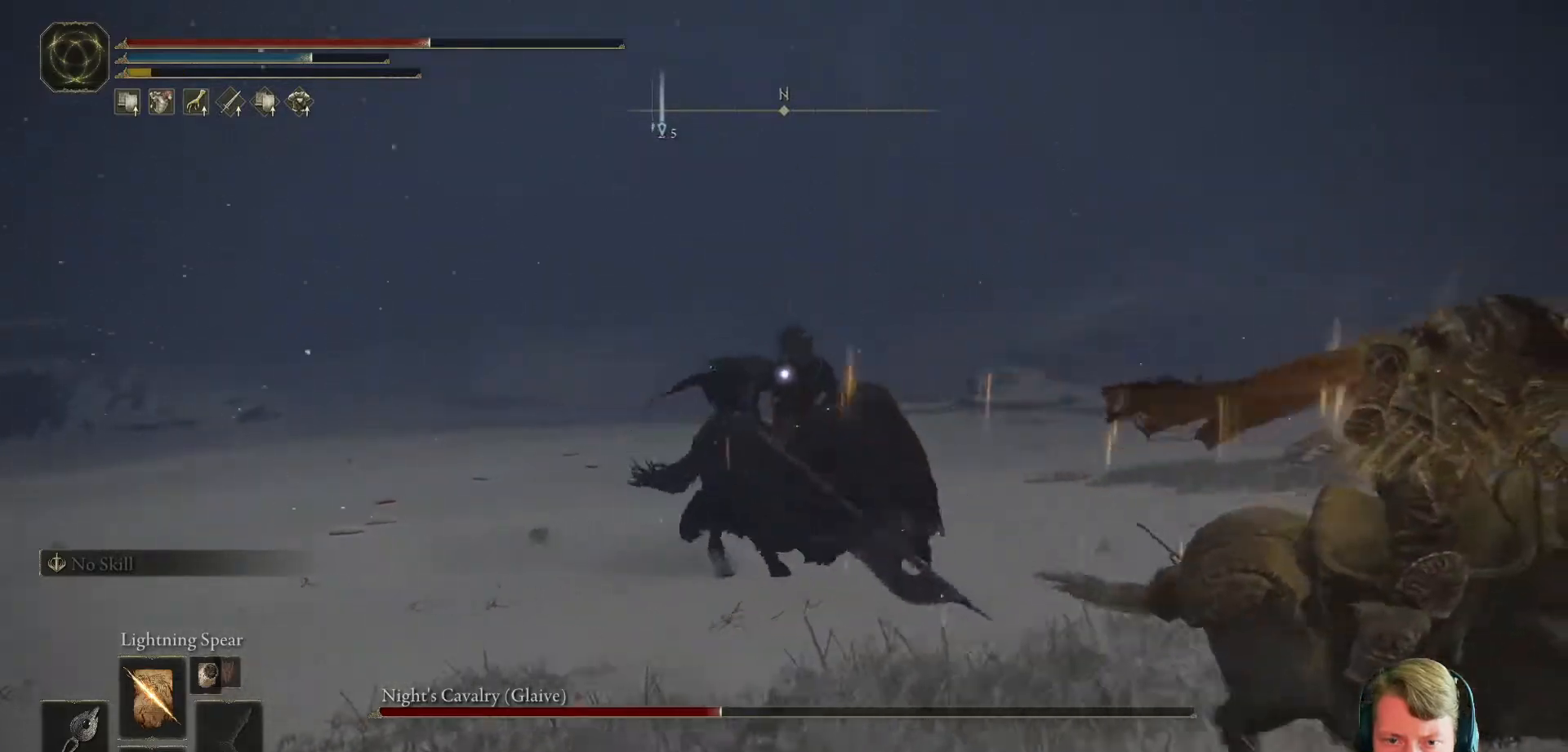
{"buttons": []}
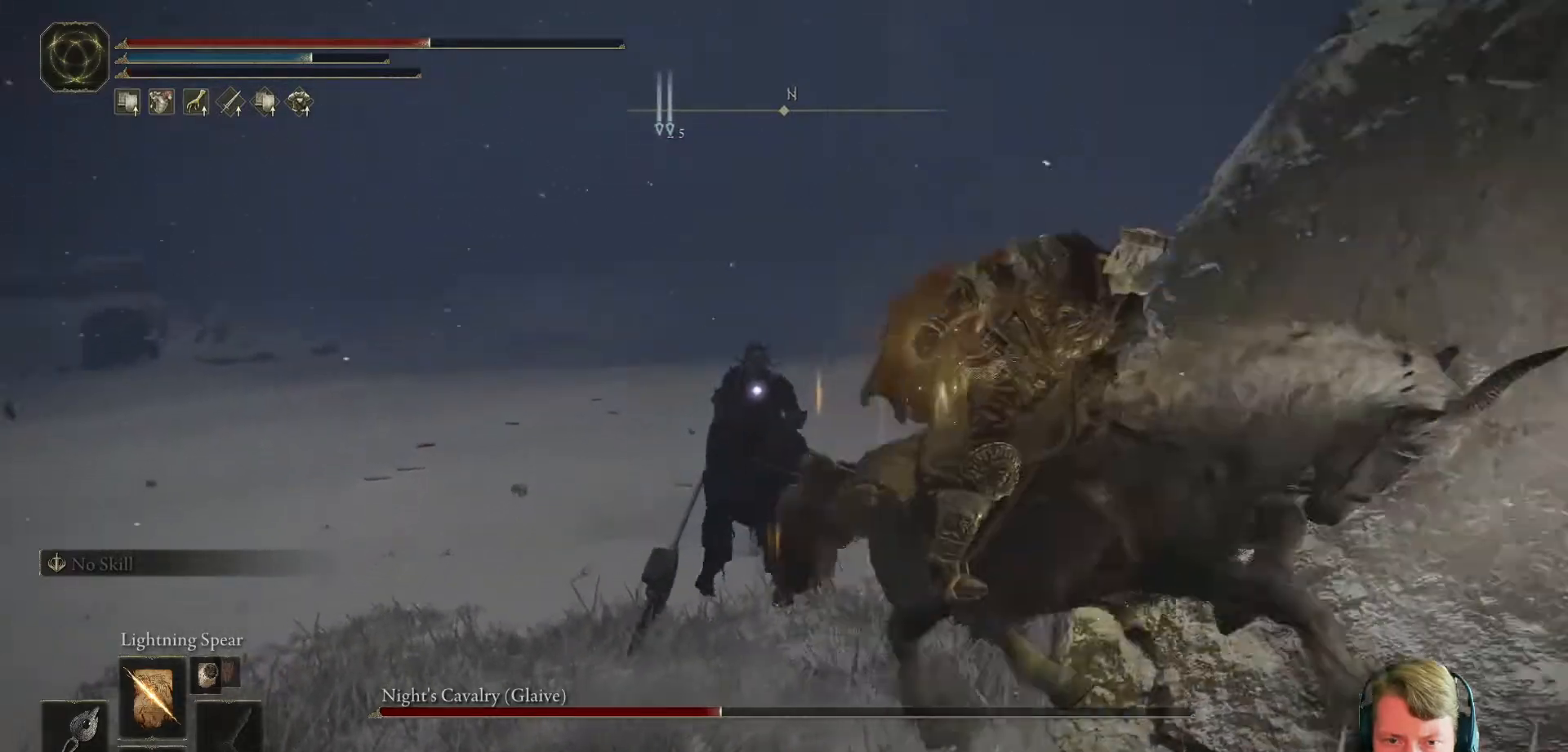
{"buttons": []}
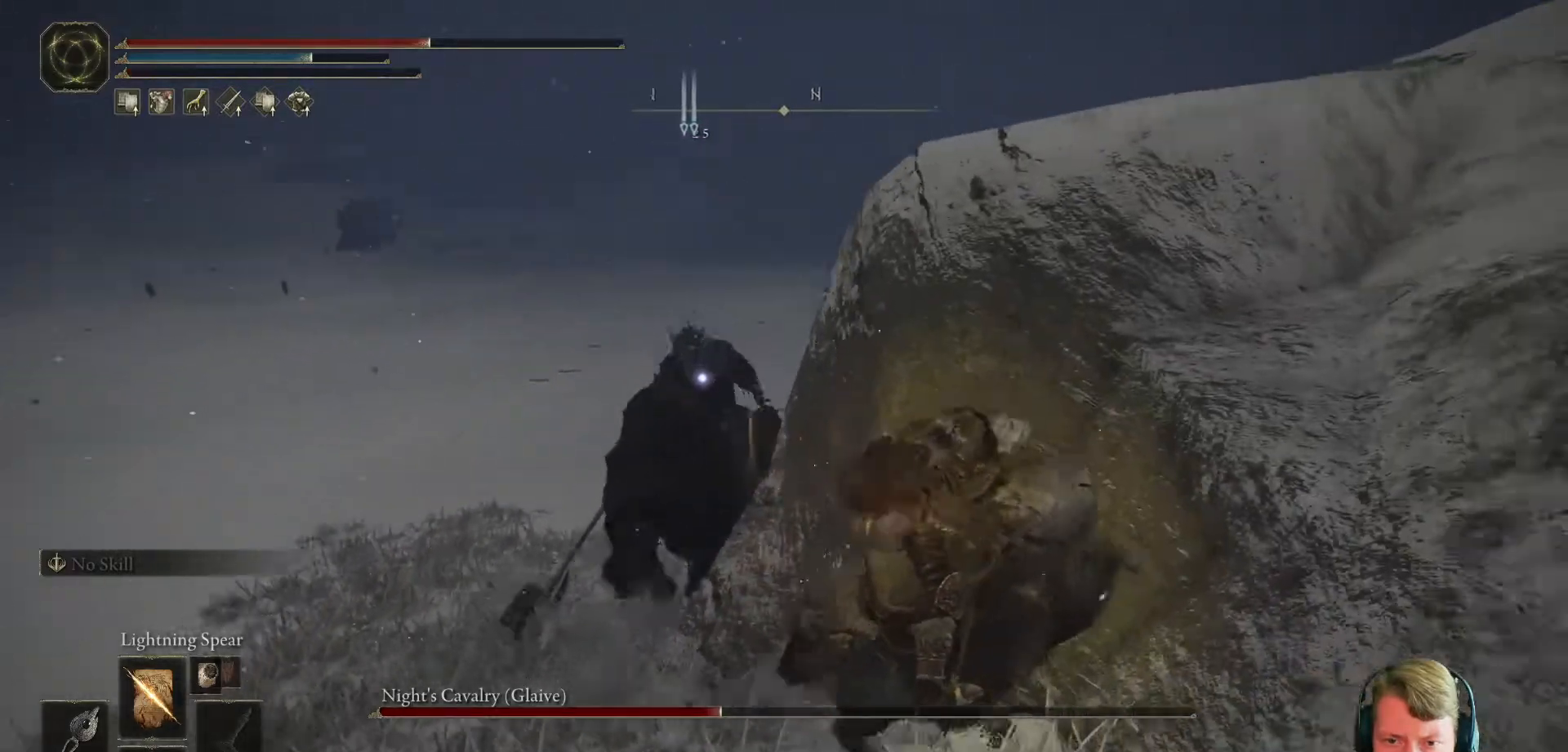
{"buttons": [], "events": [[250, "A", "down"], [400, "A", "up"]]}